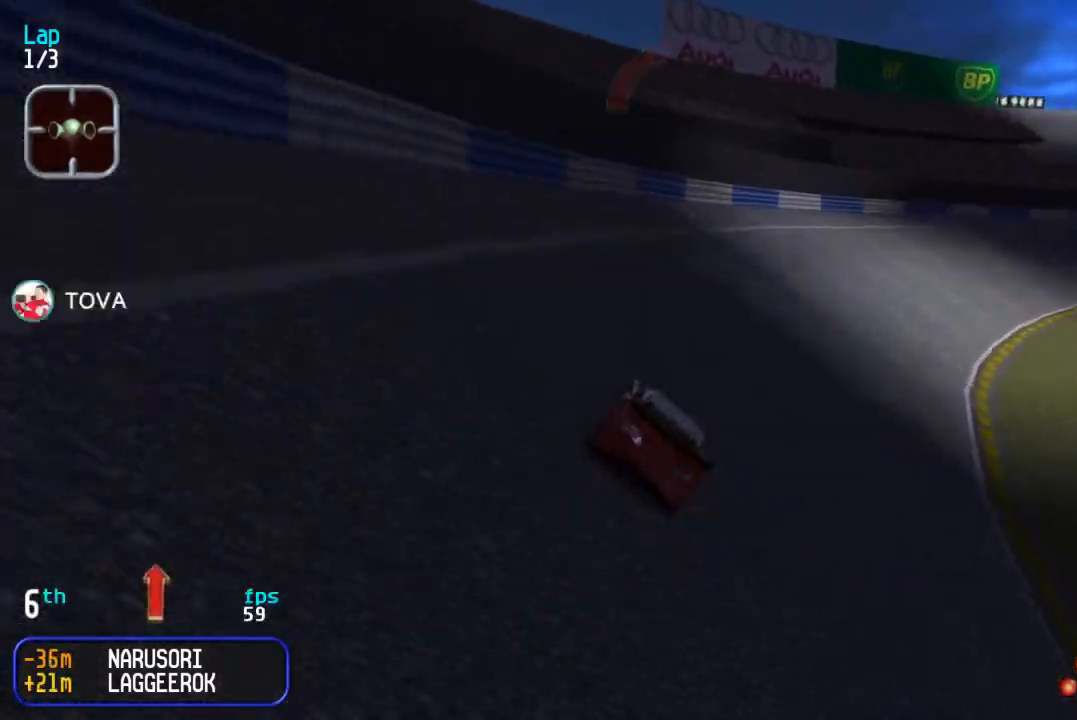
Gameplay with a controller (arcade stick); each line is a JSON object with the inputs held at the frame after it. "events" lists button and stick changes between this image and that frame as [ms after this image, input, new state], when the widget could be followed in between. Not read: L3 R3.
{"buttons": ["DPAD_UP"], "events": [[67, "DPAD_RIGHT", "up"], [217, "DPAD_RIGHT", "down"], [283, "DPAD_RIGHT", "up"], [400, "DPAD_RIGHT", "down"], [483, "DPAD_RIGHT", "up"]]}
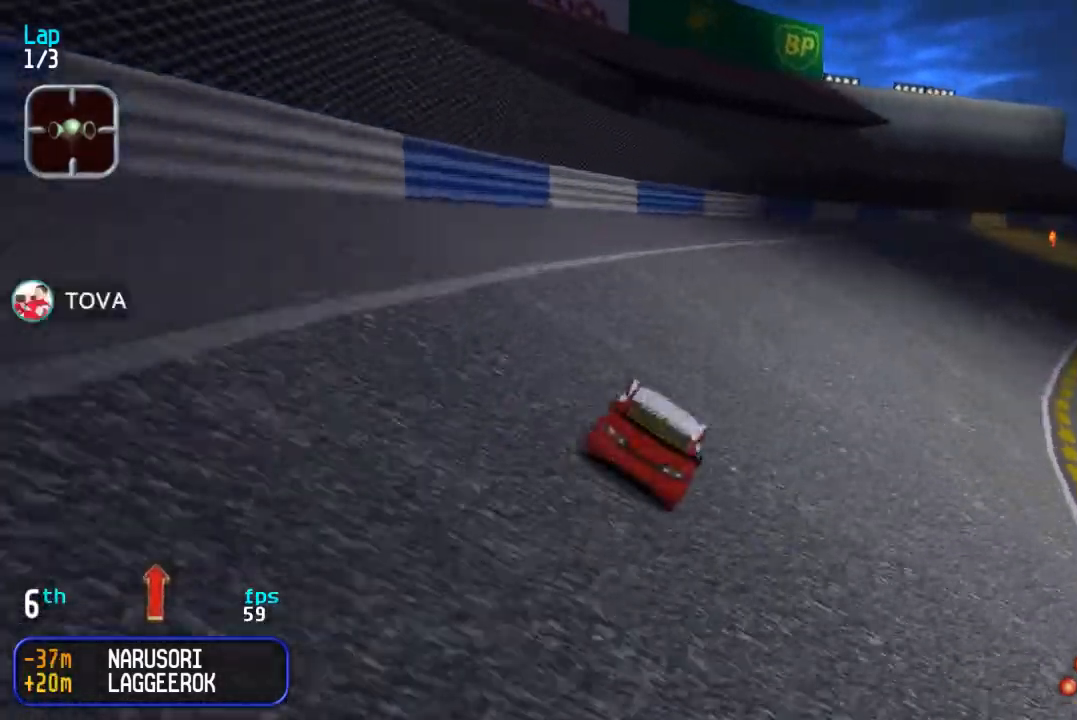
{"buttons": ["DPAD_UP", "DPAD_RIGHT"], "events": [[83, "DPAD_RIGHT", "down"], [167, "DPAD_RIGHT", "up"], [300, "DPAD_RIGHT", "down"], [367, "DPAD_RIGHT", "up"], [483, "DPAD_RIGHT", "down"]]}
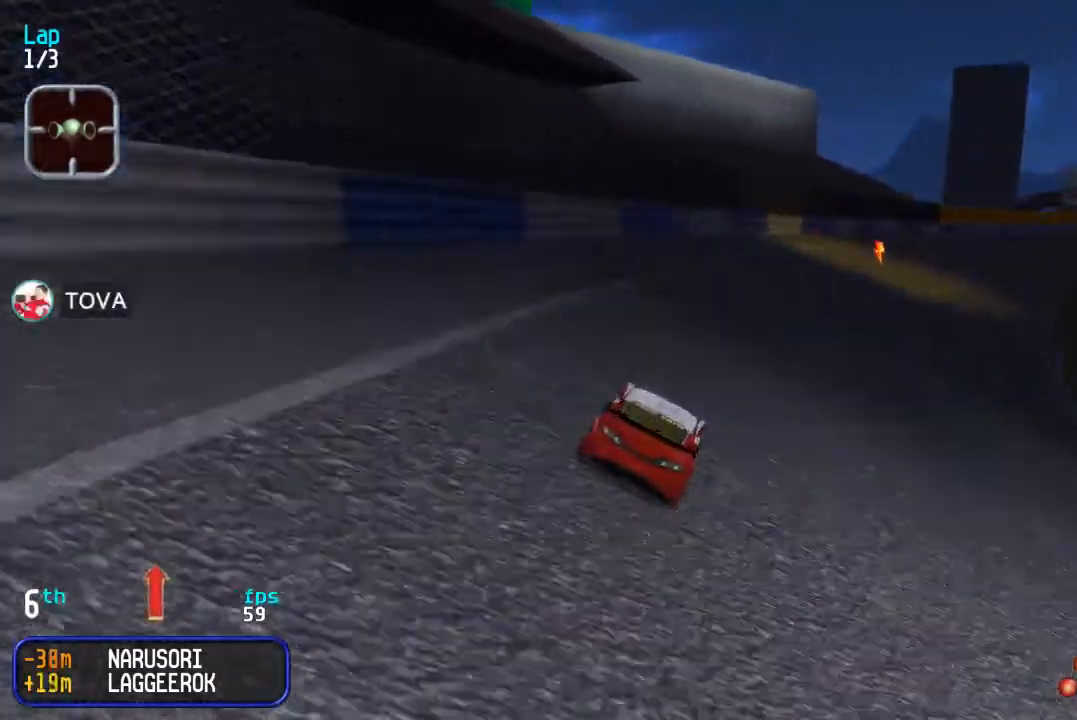
{"buttons": ["DPAD_UP"], "events": [[67, "DPAD_RIGHT", "up"], [183, "DPAD_RIGHT", "down"], [250, "DPAD_RIGHT", "up"], [400, "DPAD_RIGHT", "down"], [450, "DPAD_RIGHT", "up"]]}
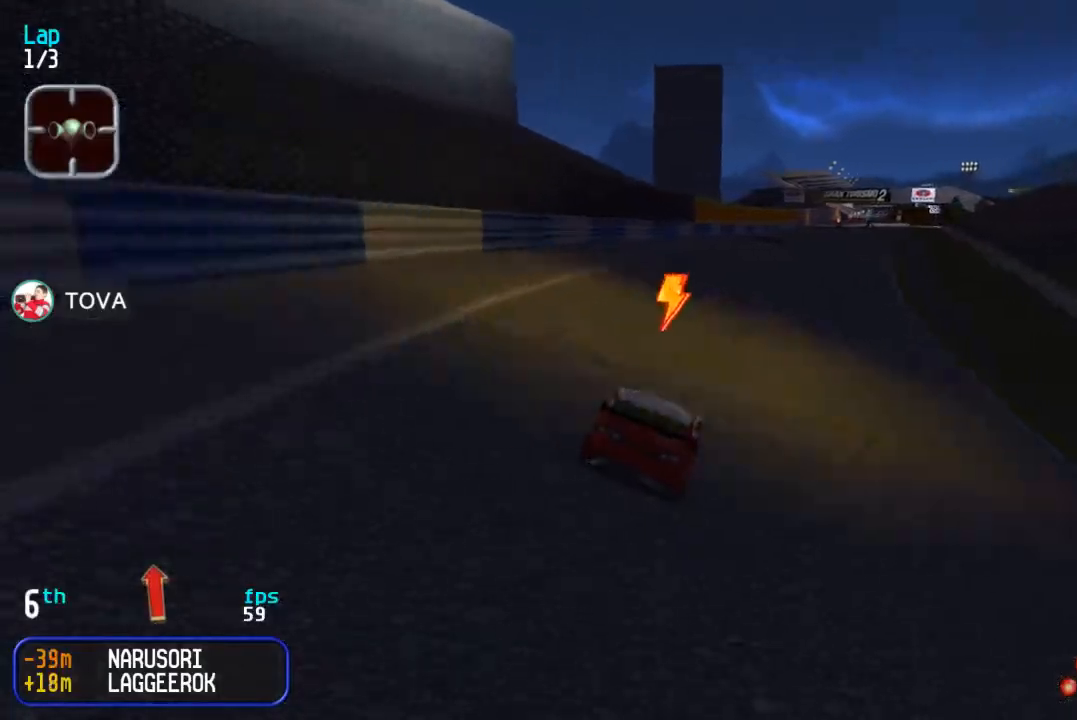
{"buttons": ["DPAD_UP"], "events": [[167, "DPAD_RIGHT", "down"], [233, "DPAD_RIGHT", "up"], [367, "DPAD_RIGHT", "down"], [417, "DPAD_RIGHT", "up"]]}
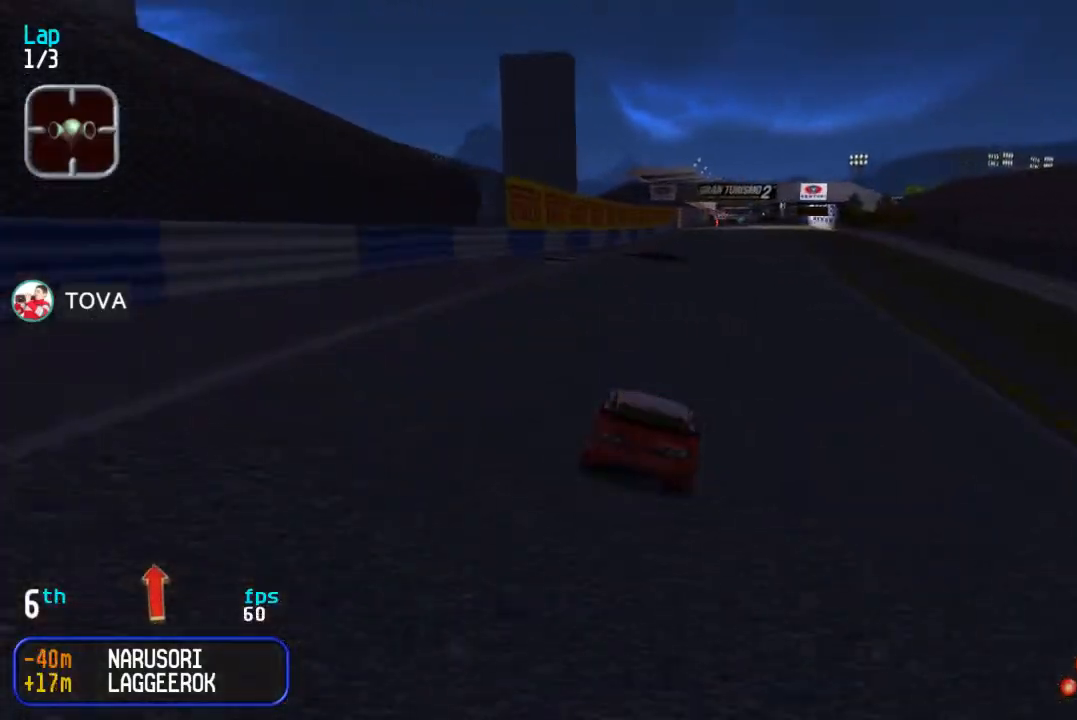
{"buttons": ["DPAD_UP"], "events": [[100, "DPAD_RIGHT", "down"], [183, "DPAD_RIGHT", "up"]]}
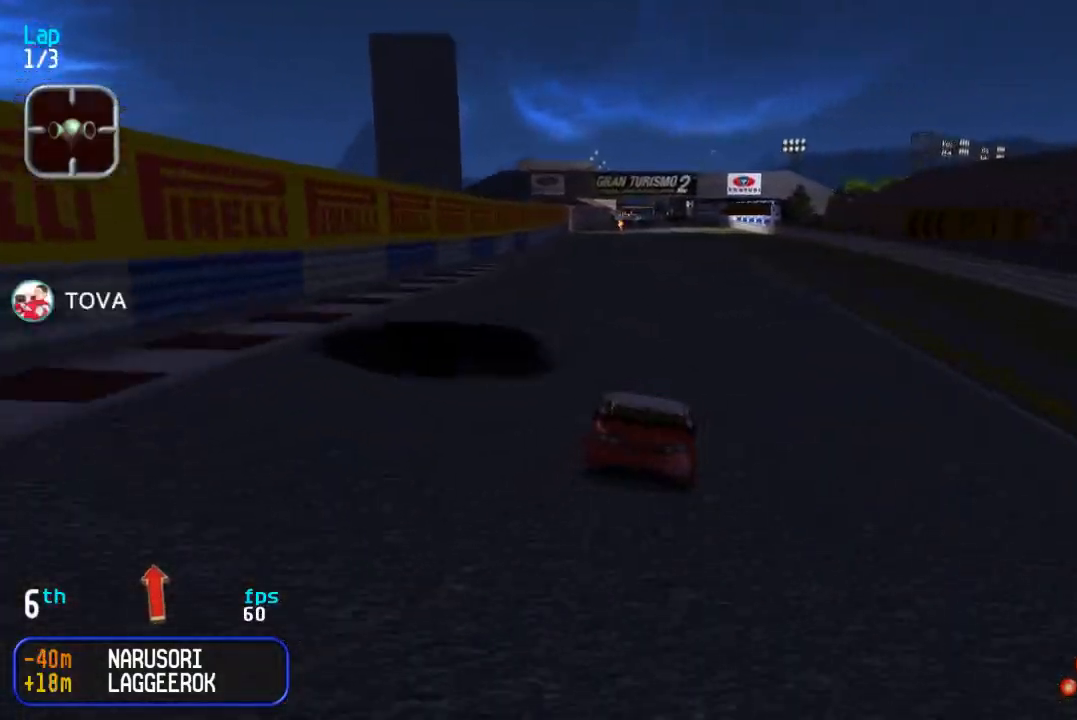
{"buttons": ["DPAD_UP"], "events": []}
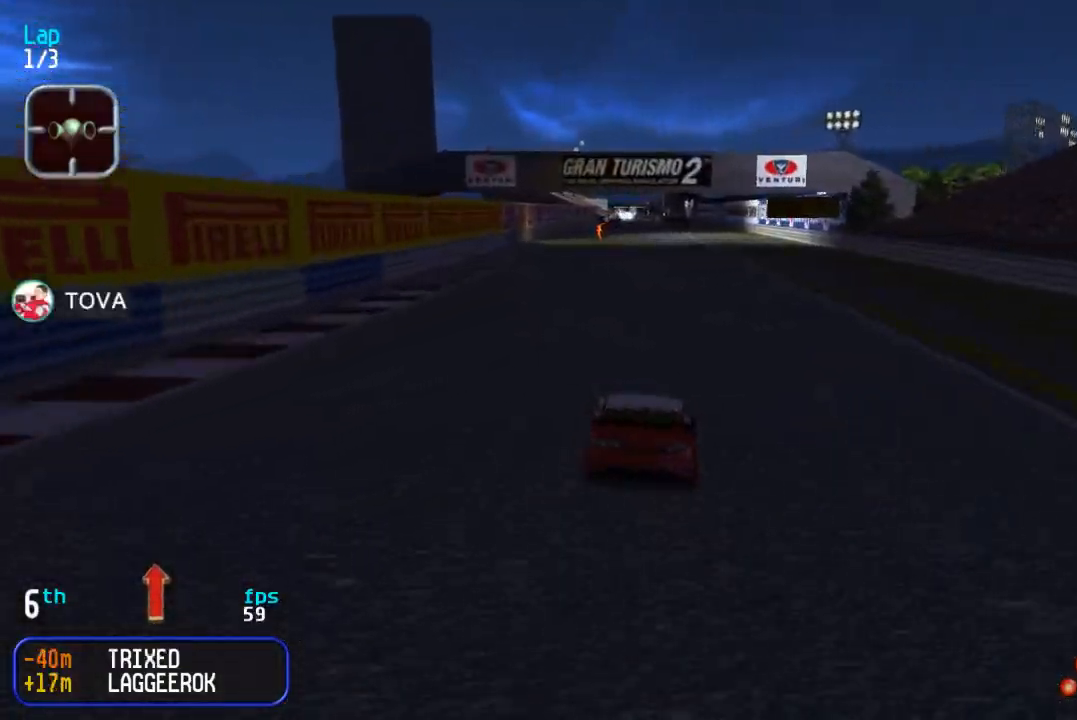
{"buttons": ["DPAD_UP"]}
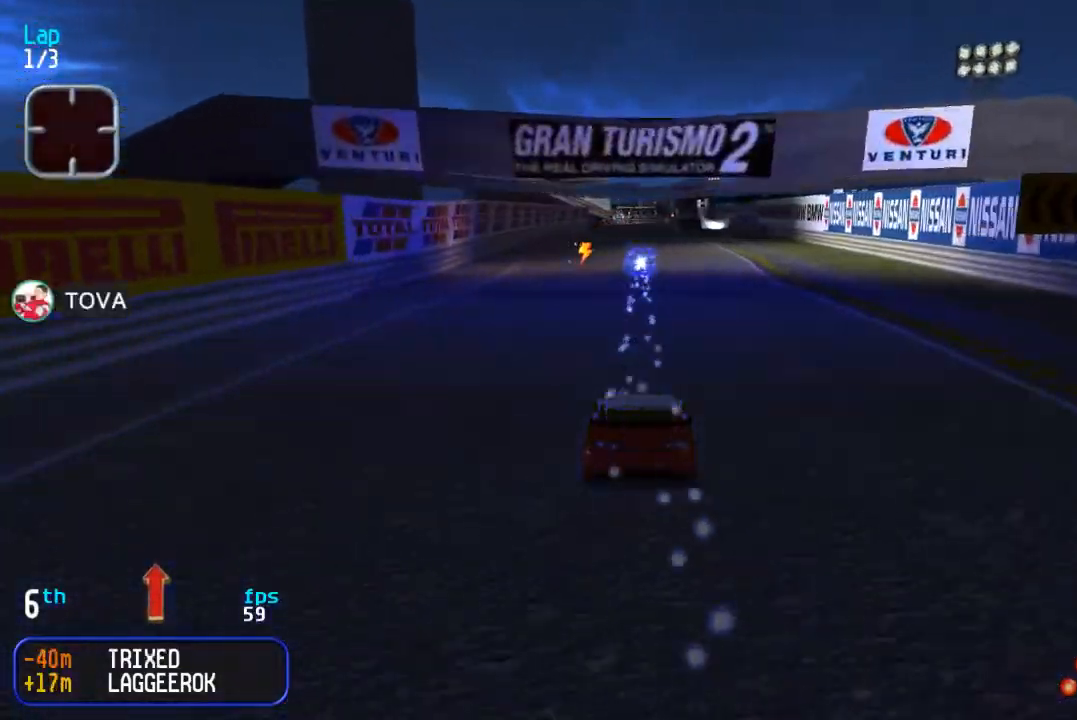
{"buttons": ["DPAD_UP"], "events": []}
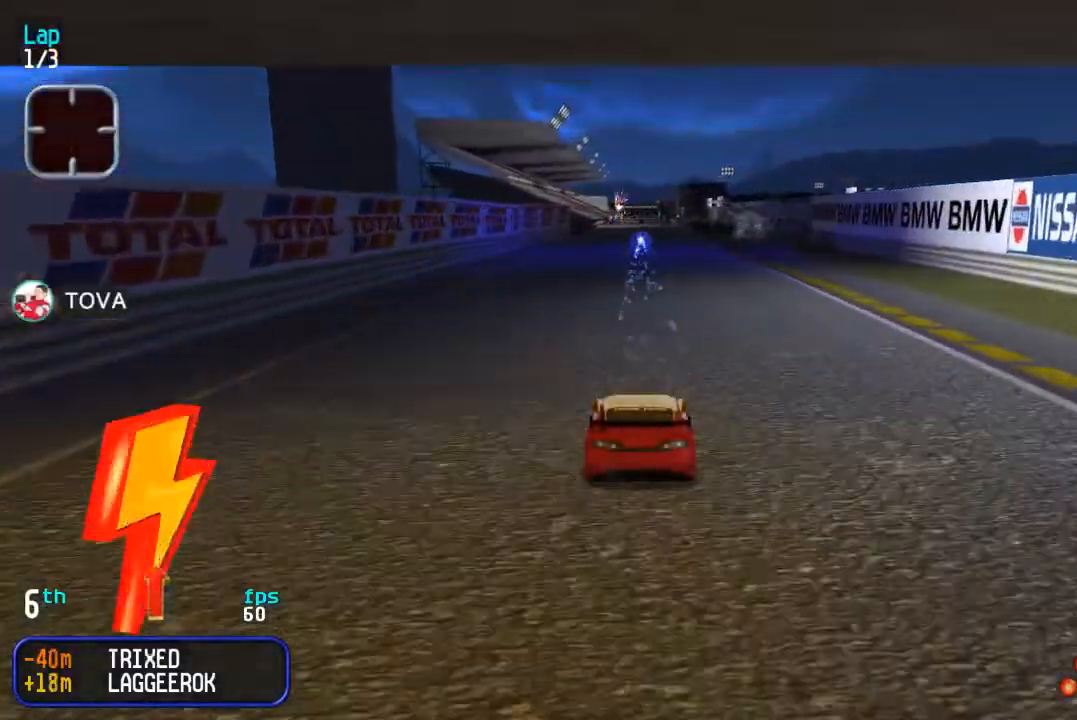
{"buttons": ["DPAD_UP"], "events": []}
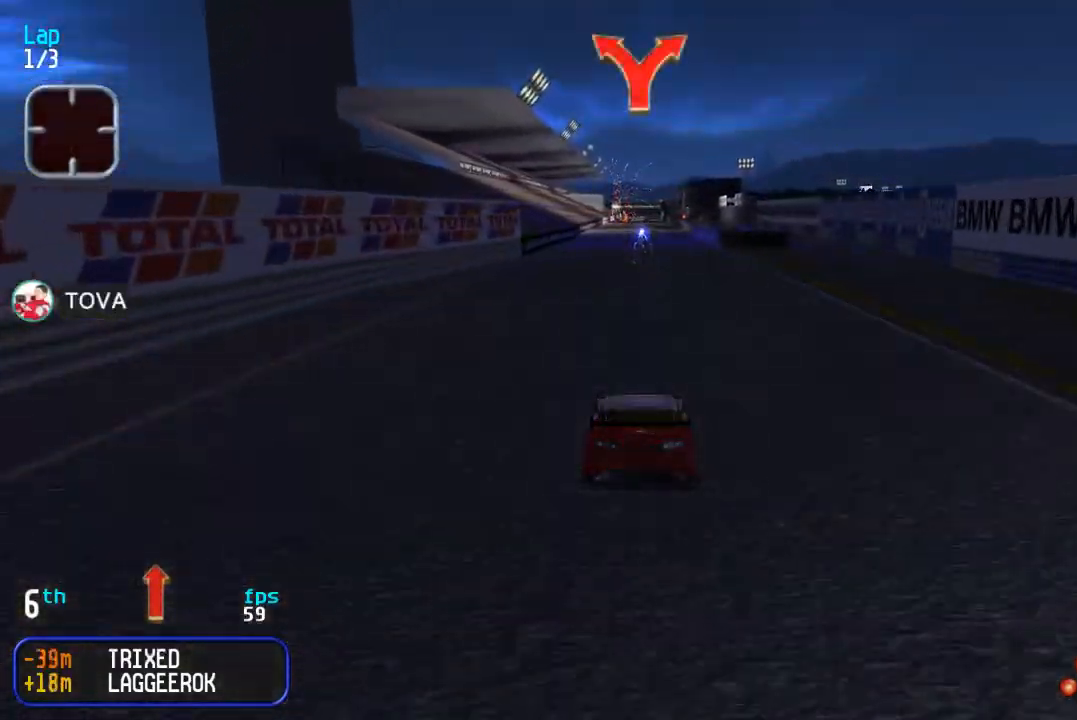
{"buttons": ["DPAD_UP"], "events": []}
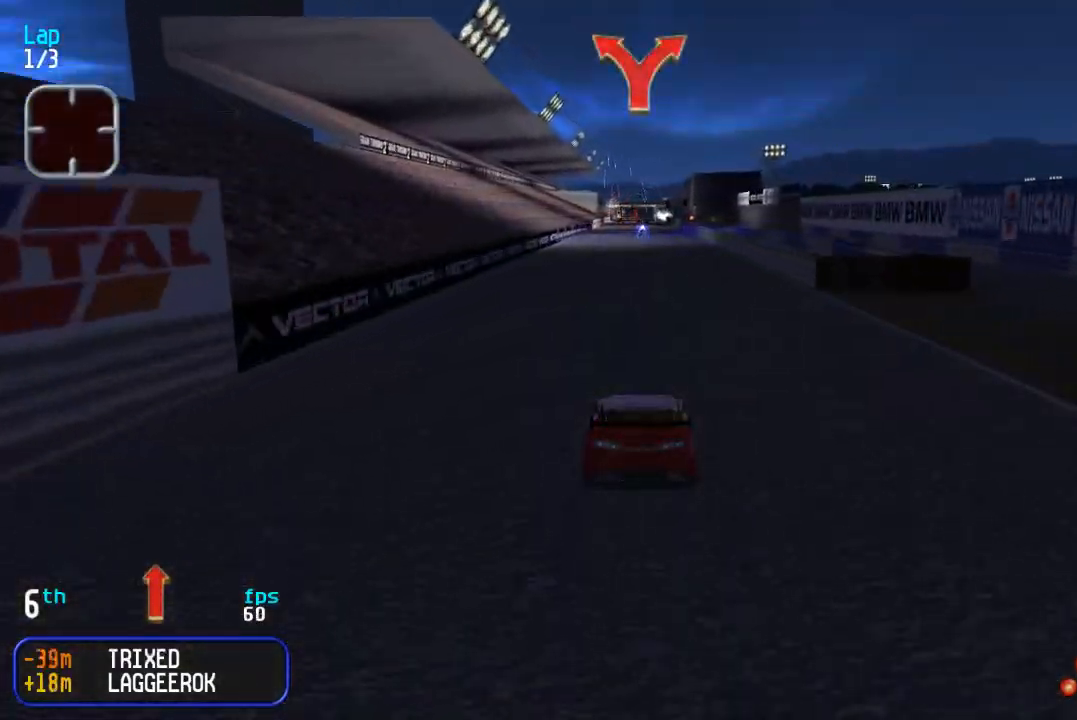
{"buttons": ["DPAD_UP"], "events": []}
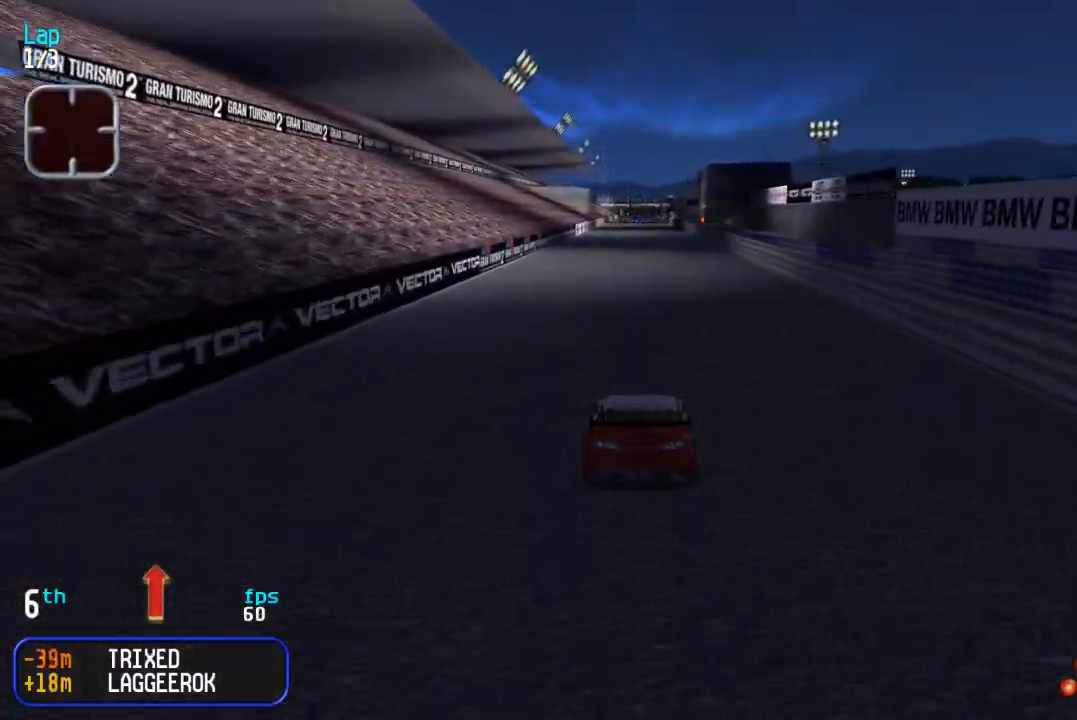
{"buttons": ["DPAD_UP"], "events": []}
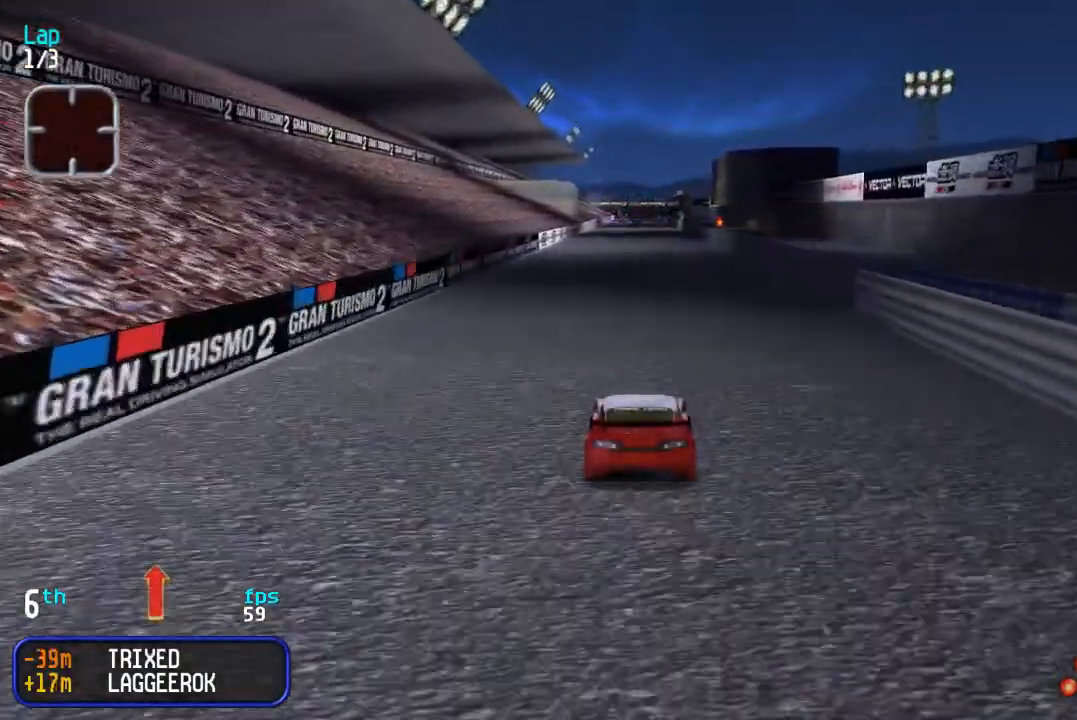
{"buttons": ["DPAD_UP"], "events": []}
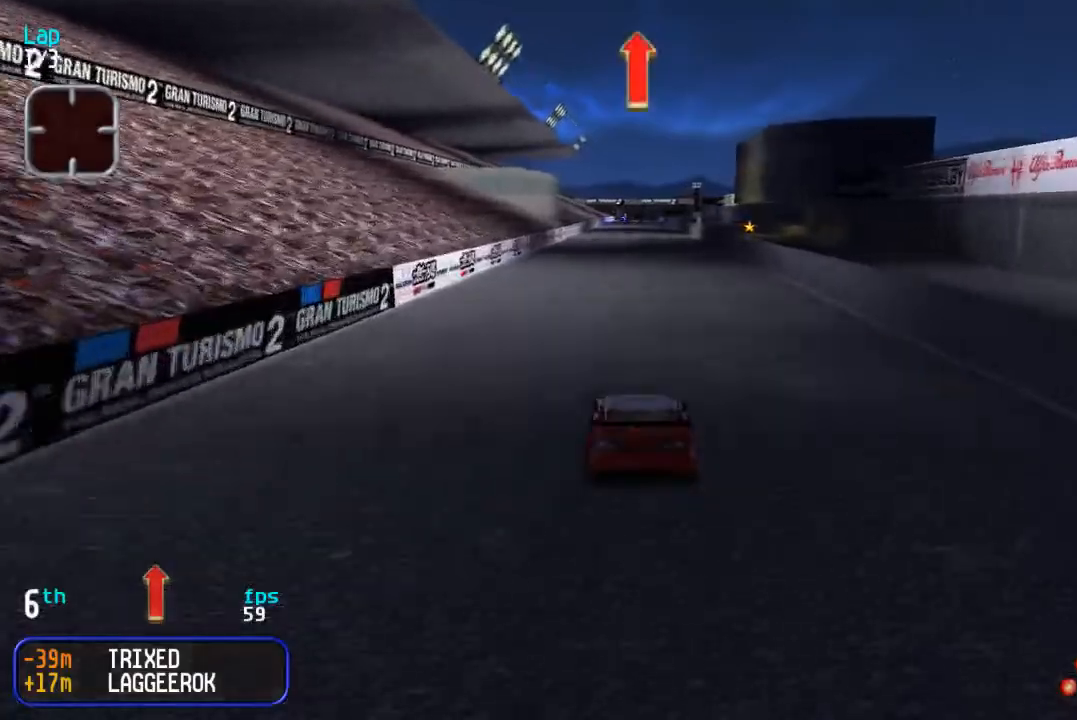
{"buttons": ["DPAD_UP"], "events": []}
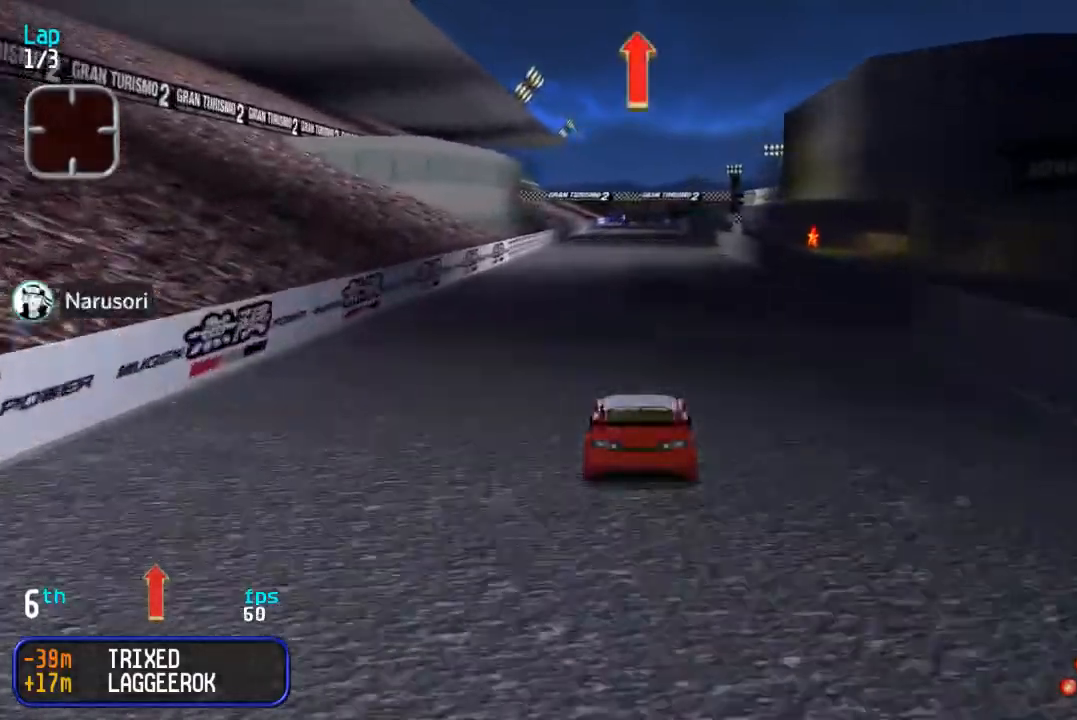
{"buttons": ["DPAD_UP"], "events": []}
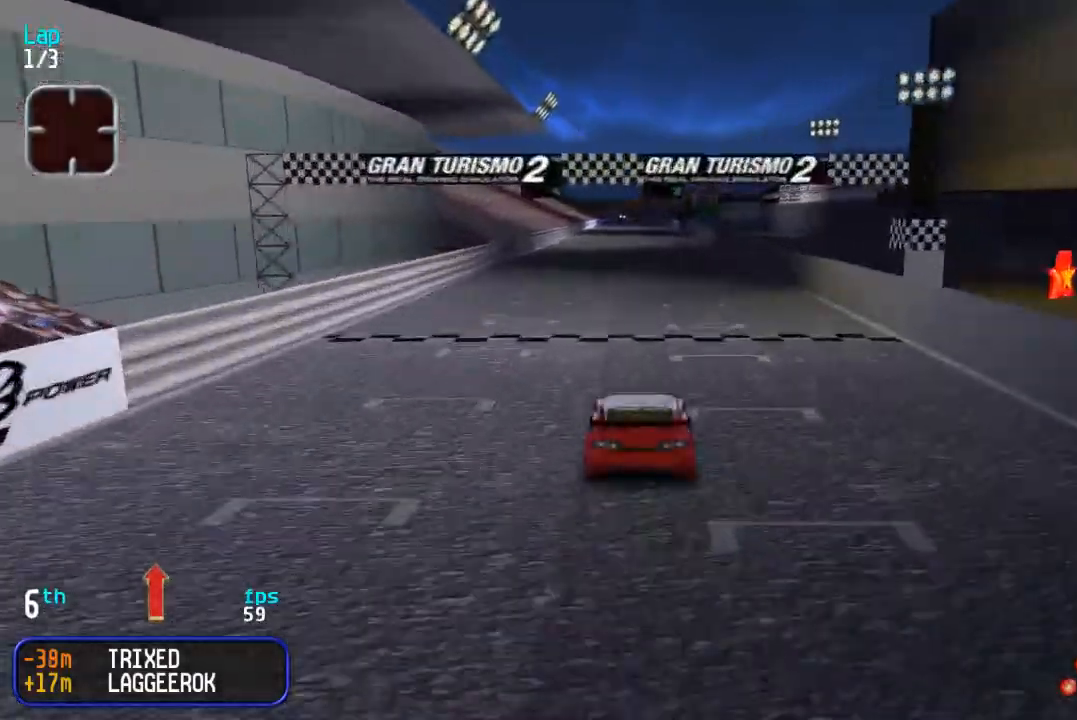
{"buttons": ["DPAD_UP"], "events": []}
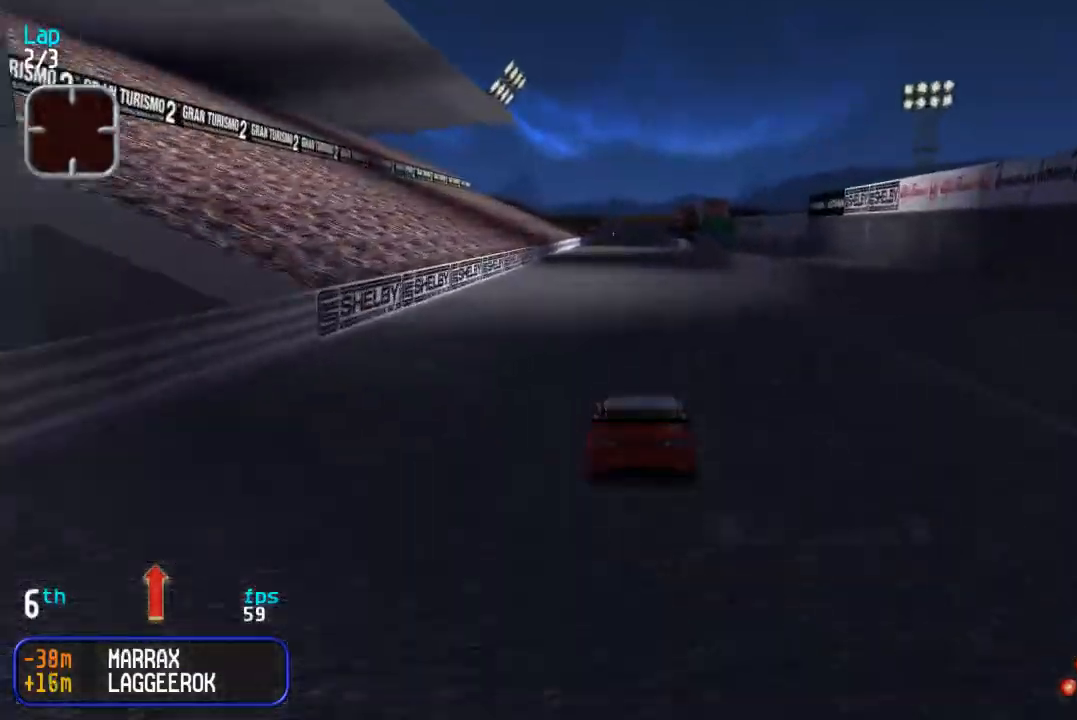
{"buttons": ["DPAD_UP"], "events": []}
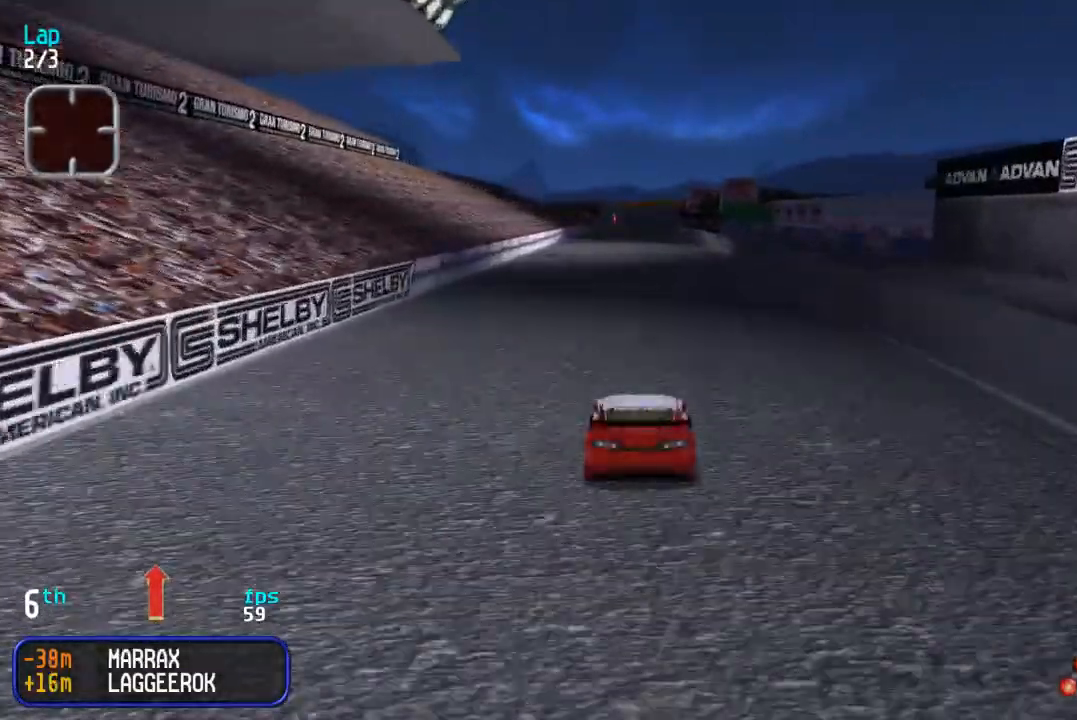
{"buttons": ["DPAD_UP"], "events": []}
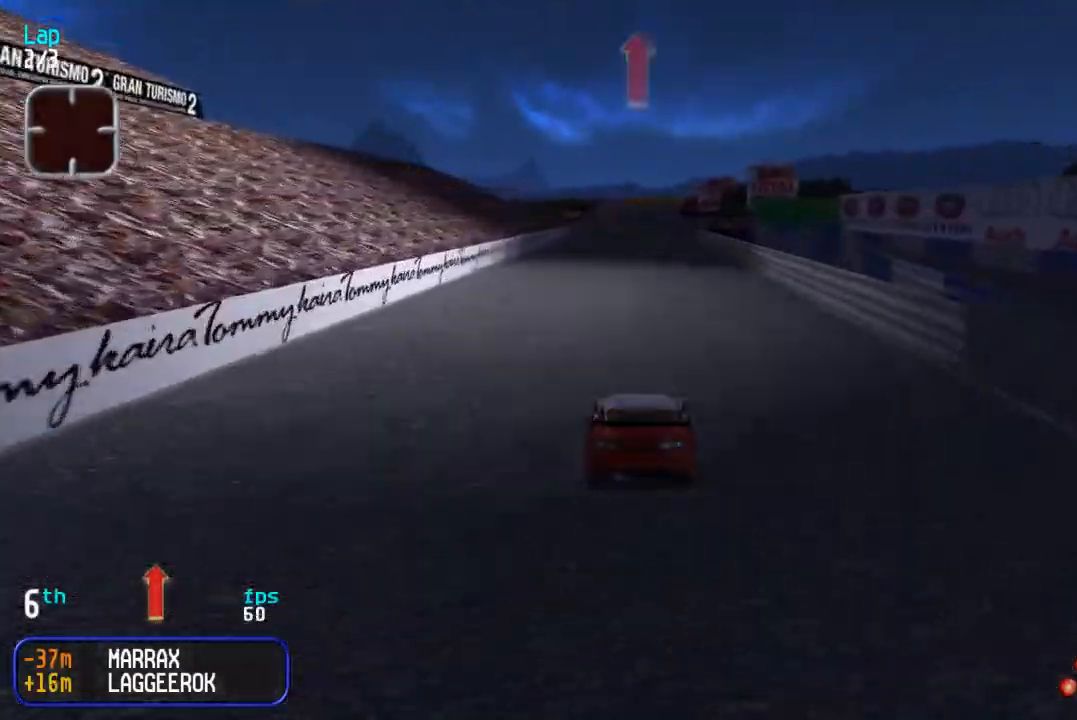
{"buttons": ["DPAD_UP"], "events": []}
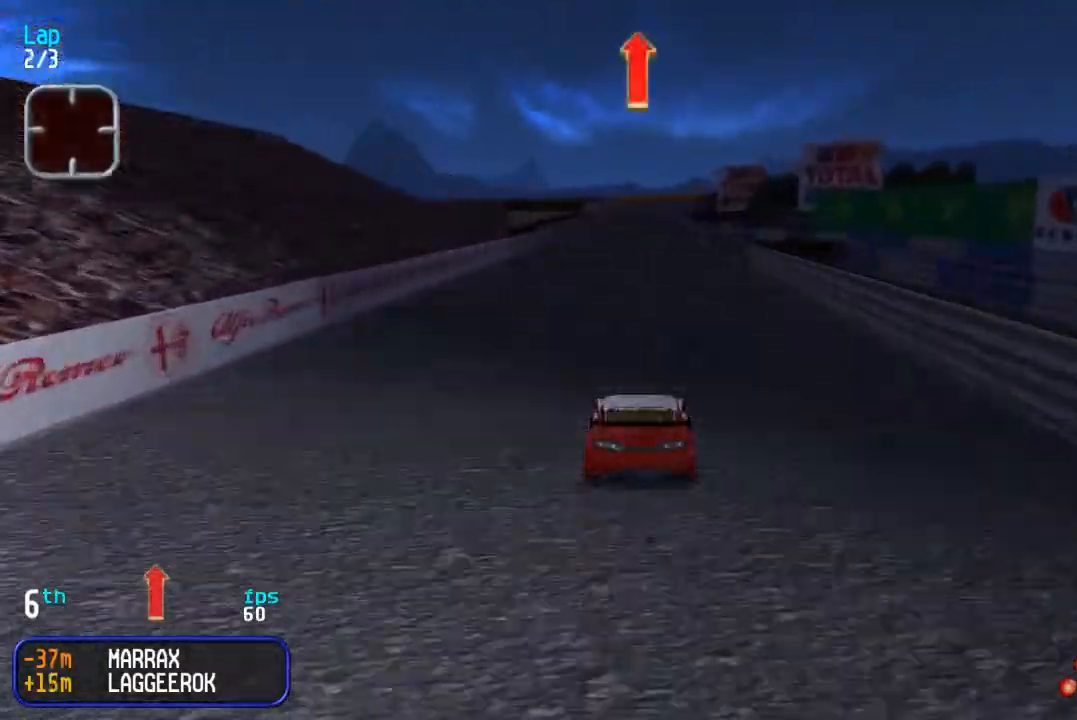
{"buttons": ["DPAD_UP"], "events": [[267, "DPAD_LEFT", "down"], [333, "DPAD_LEFT", "up"]]}
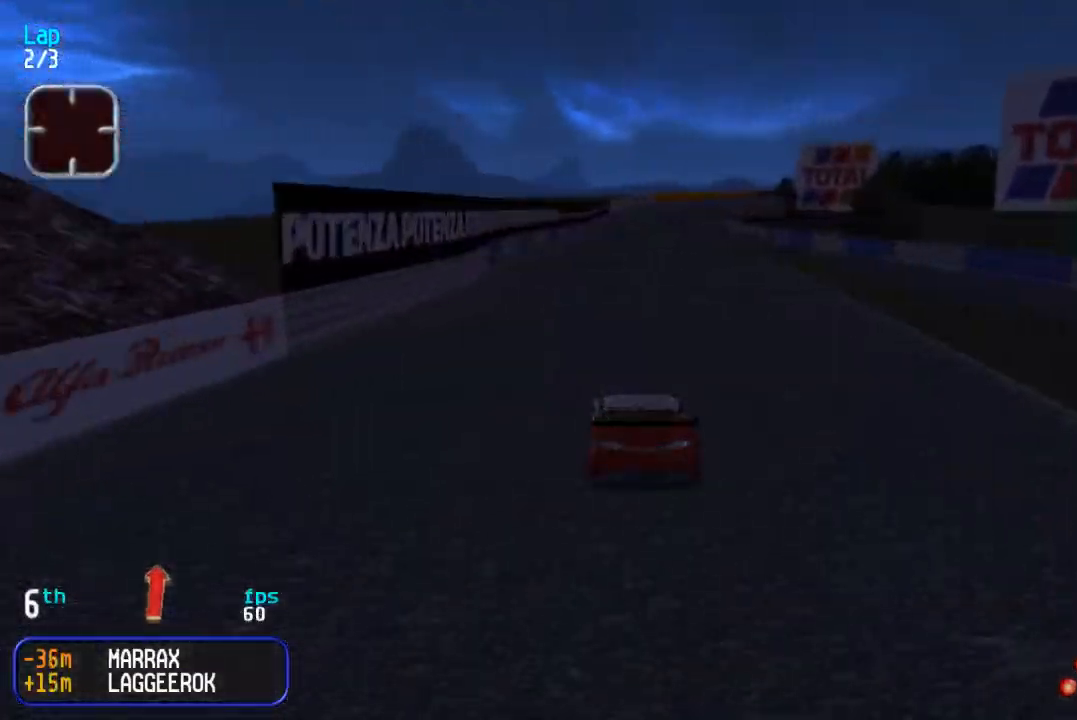
{"buttons": ["DPAD_UP"], "events": [[167, "DPAD_RIGHT", "down"], [217, "DPAD_RIGHT", "up"]]}
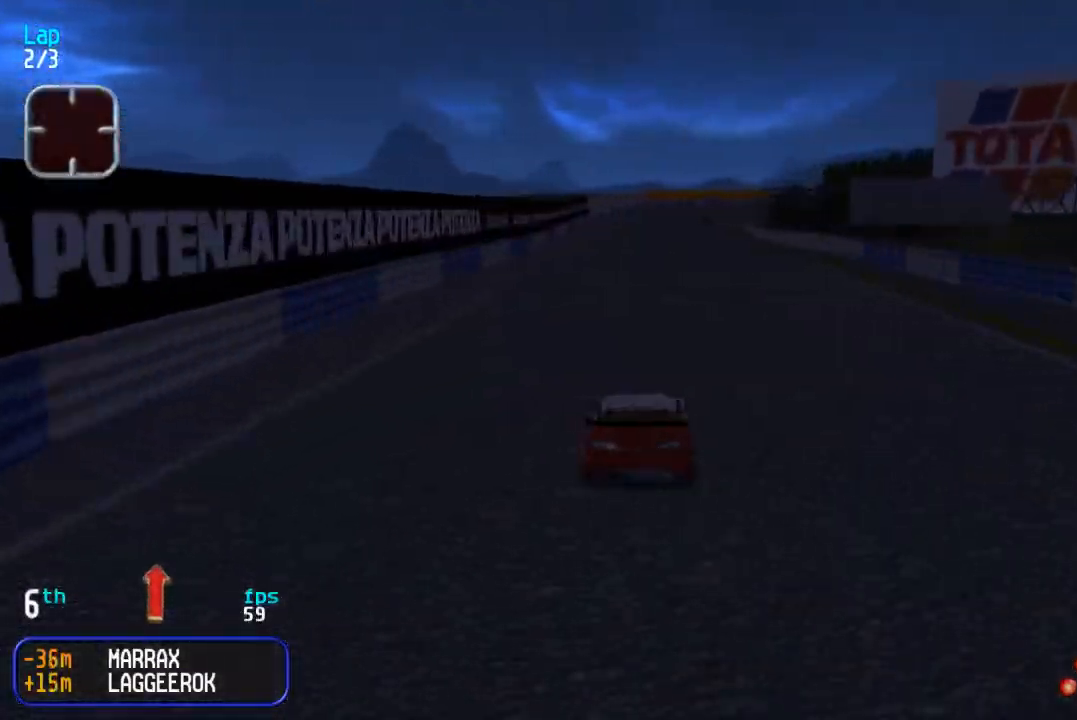
{"buttons": ["DPAD_UP"], "events": []}
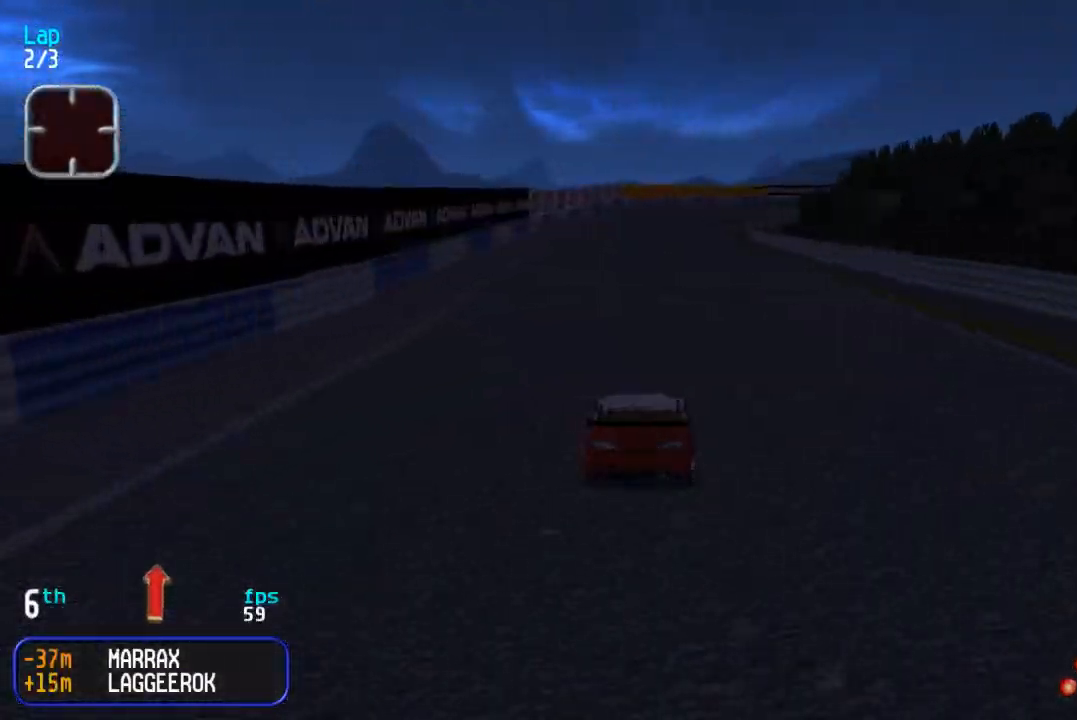
{"buttons": ["DPAD_UP"], "events": []}
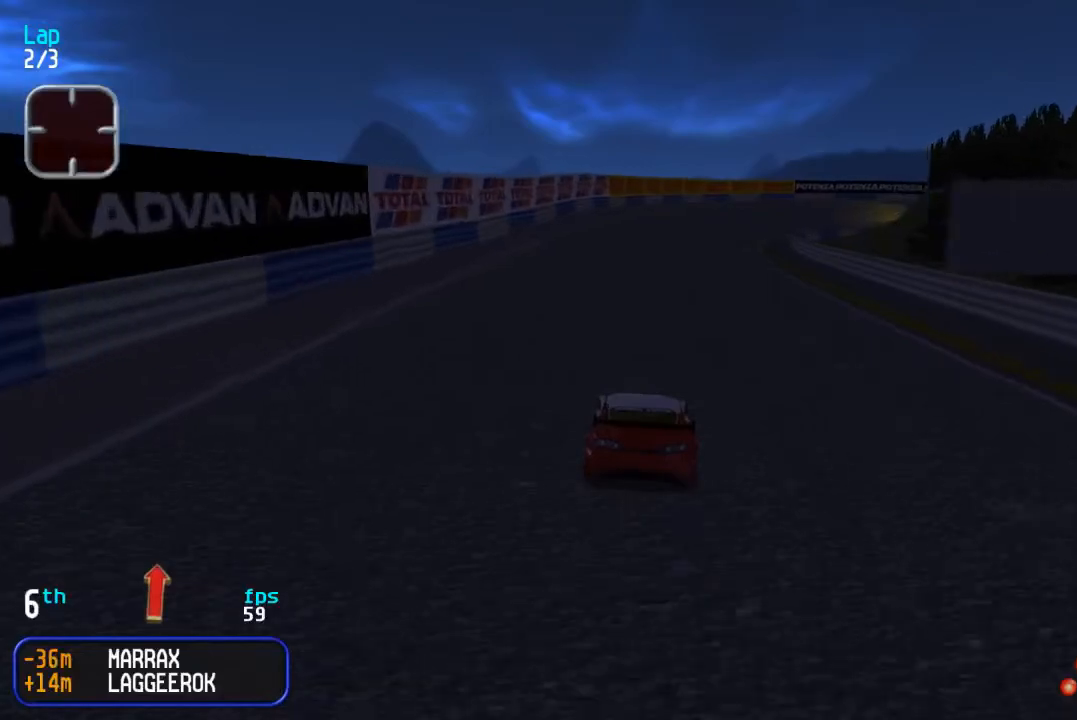
{"buttons": ["DPAD_UP"], "events": []}
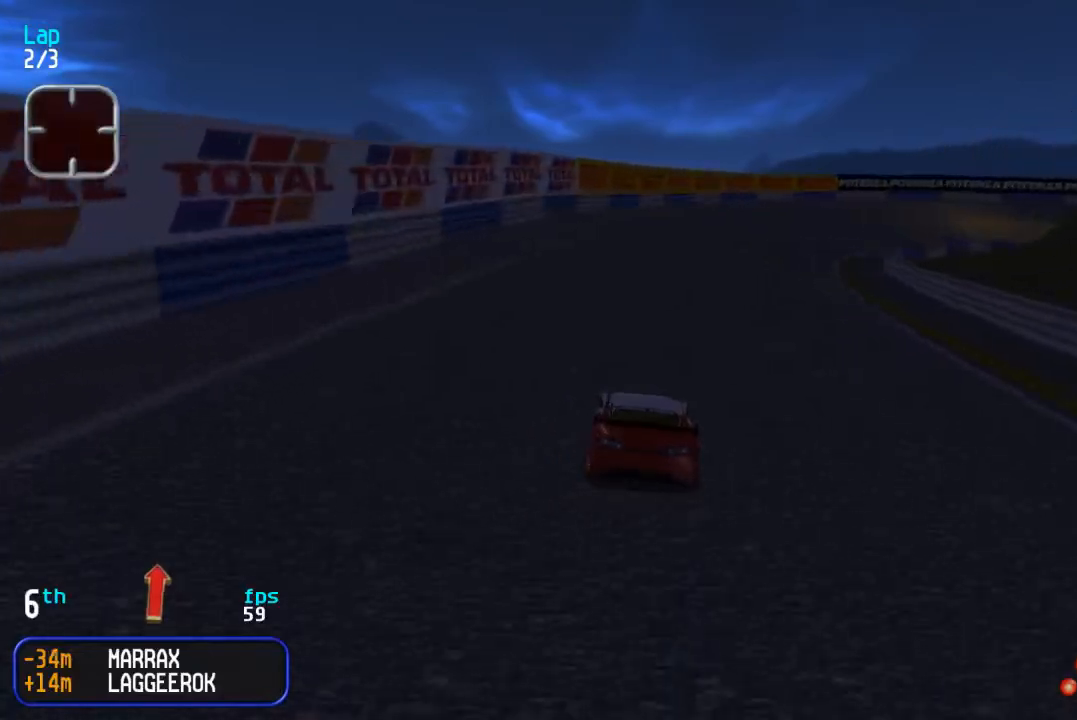
{"buttons": ["DPAD_UP"], "events": [[183, "DPAD_RIGHT", "down"], [233, "DPAD_RIGHT", "up"], [350, "DPAD_RIGHT", "down"], [450, "DPAD_RIGHT", "up"]]}
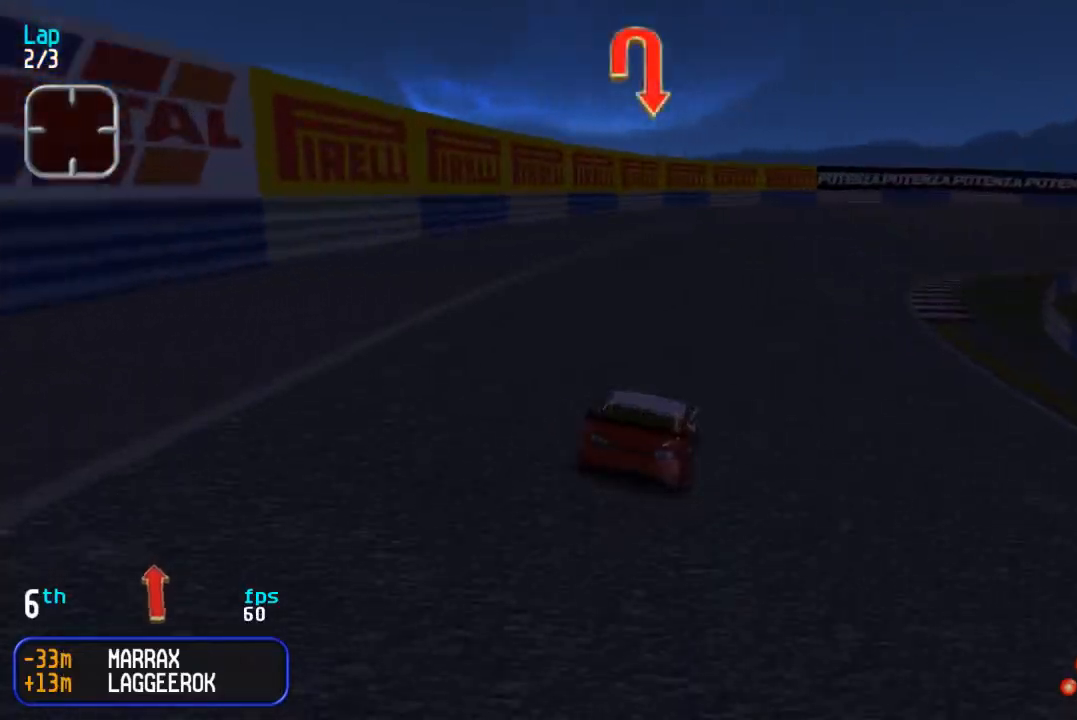
{"buttons": ["DPAD_UP", "DPAD_RIGHT"], "events": [[50, "DPAD_RIGHT", "down"], [117, "DPAD_RIGHT", "up"], [250, "DPAD_RIGHT", "down"], [333, "DPAD_RIGHT", "up"], [417, "DPAD_RIGHT", "down"]]}
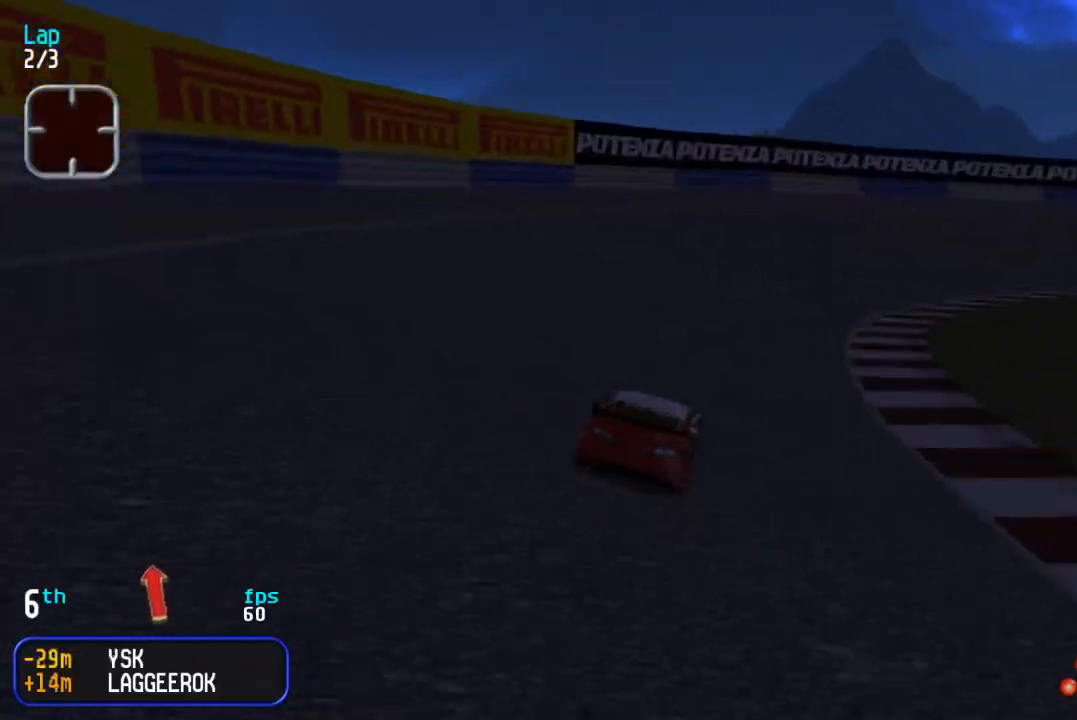
{"buttons": ["DPAD_UP", "DPAD_RIGHT"], "events": [[17, "DPAD_RIGHT", "up"], [83, "DPAD_RIGHT", "down"], [200, "DPAD_RIGHT", "up"], [267, "DPAD_RIGHT", "down"], [367, "DPAD_RIGHT", "up"], [450, "DPAD_RIGHT", "down"]]}
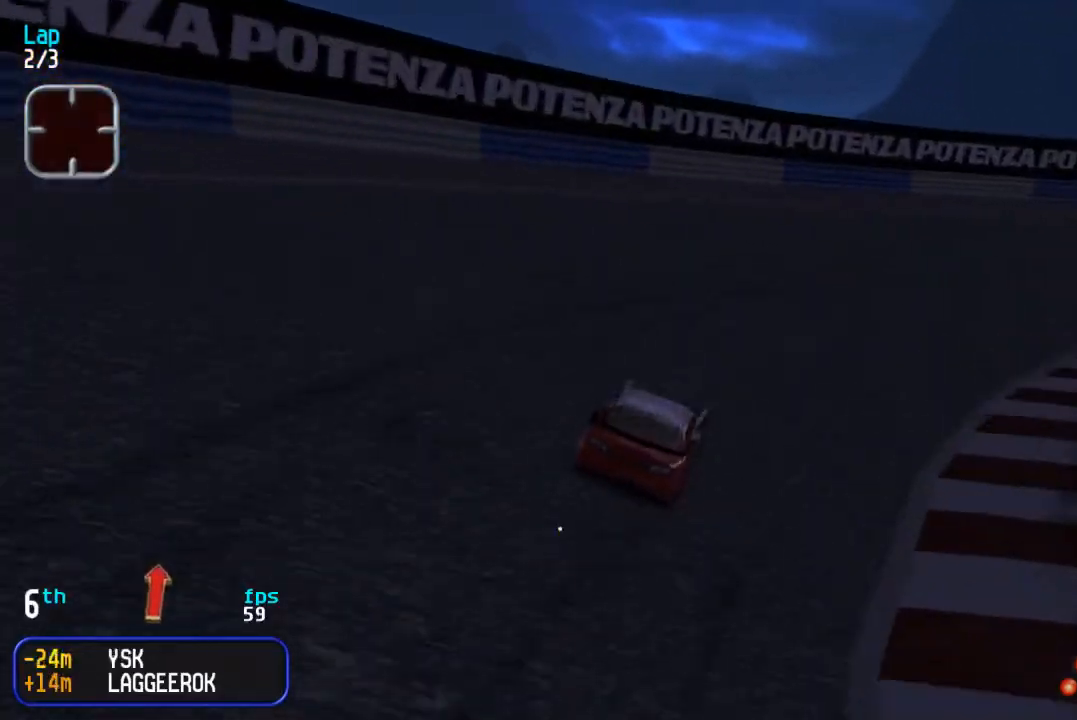
{"buttons": ["DPAD_UP", "DPAD_RIGHT"], "events": [[150, "DPAD_RIGHT", "up"], [200, "DPAD_RIGHT", "down"], [417, "DPAD_RIGHT", "up"], [483, "DPAD_RIGHT", "down"]]}
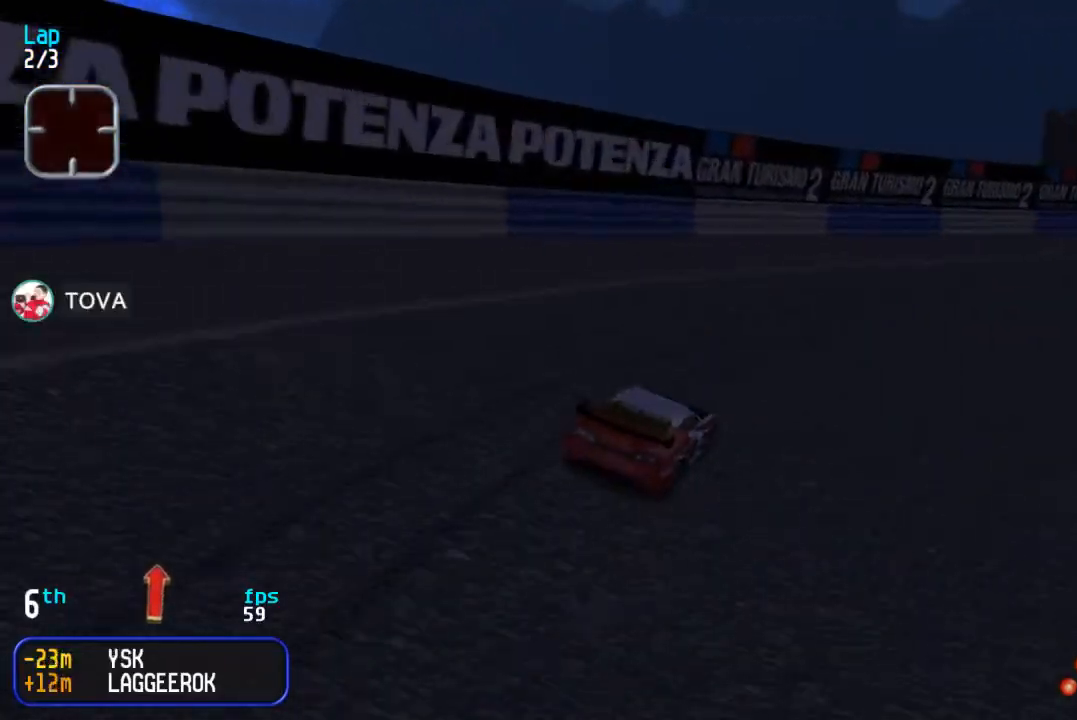
{"buttons": ["DPAD_UP"], "events": [[183, "DPAD_RIGHT", "up"], [267, "DPAD_RIGHT", "down"], [433, "DPAD_RIGHT", "up"]]}
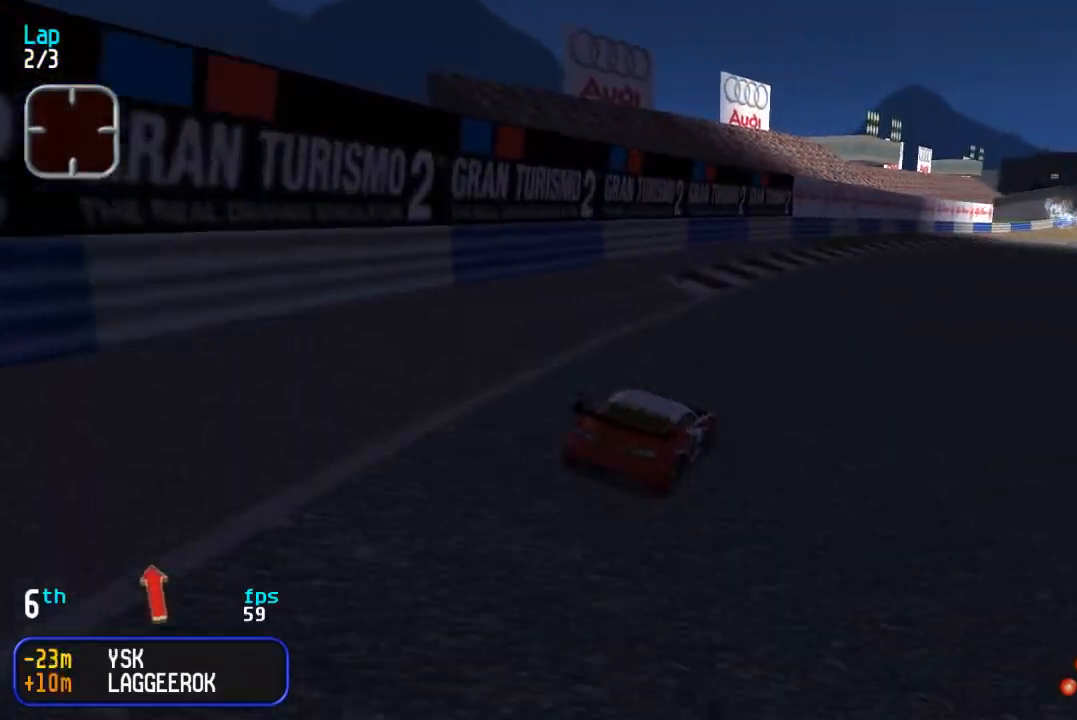
{"buttons": ["DPAD_UP"], "events": [[17, "DPAD_RIGHT", "down"], [117, "DPAD_RIGHT", "up"], [200, "DPAD_RIGHT", "down"], [300, "DPAD_RIGHT", "up"]]}